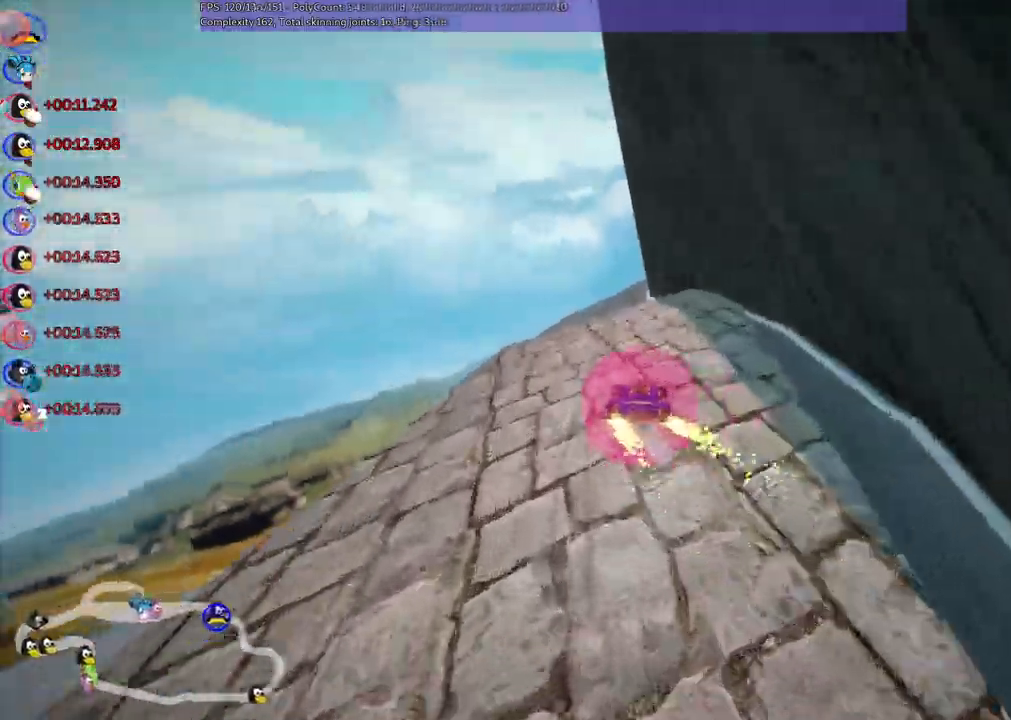
Gameplay with keyboard; each line is a JSON object with the keys held at the frame after it. "events" lists presses ("down") and releases ("up") of ".", "/", "alt_r", "b", "c", "comma", "ctrl_r", "d", "down", "f", "g", "h", "j", "k", "l", "left", "m", "n", "quote", "return", "right", "semicolon", "shift_r", "space", "super", "up" and "v" between this image and that frame as [ms after this image, input, new state], when the widget could be followed in between. No other keys are recorded. Mouse input is not recorded.
{"keys": ["left", "m", "up"], "events": [[33, "right", "down"], [450, "right", "up"]]}
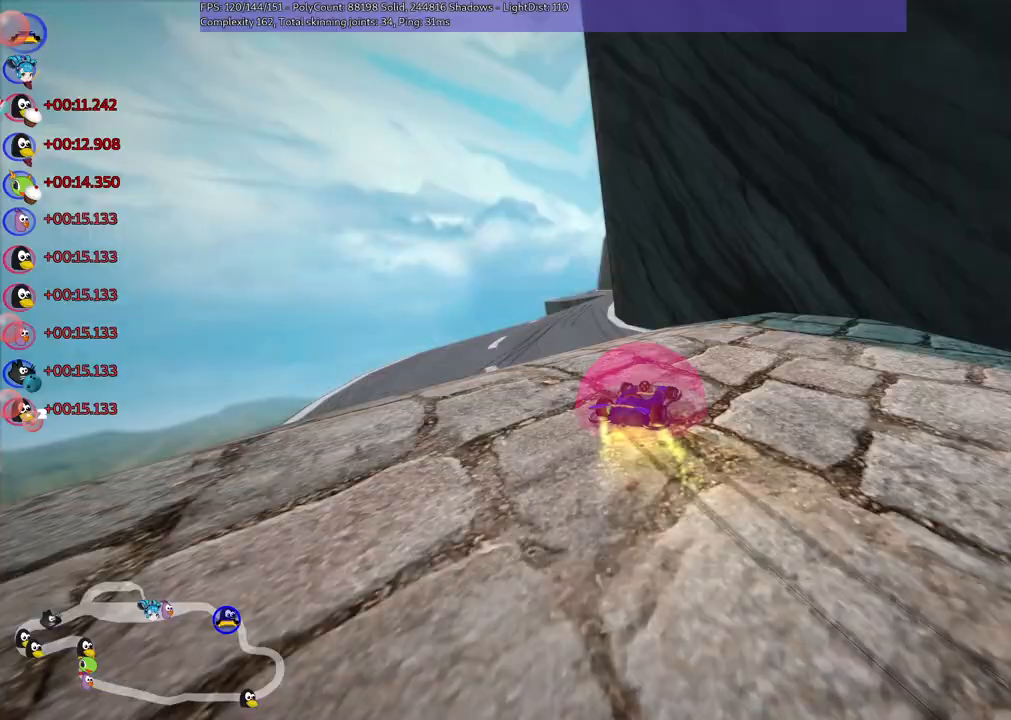
{"keys": ["left", "m", "right", "up"], "events": [[50, "right", "down"], [233, "right", "up"], [367, "right", "down"]]}
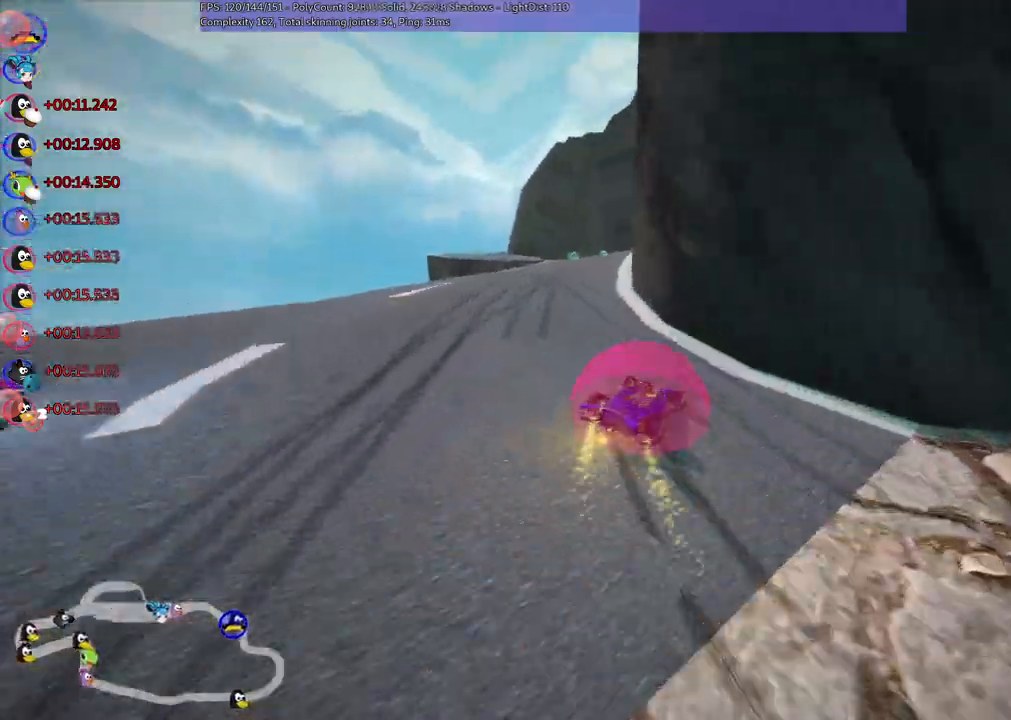
{"keys": ["left", "m", "n", "up"], "events": [[17, "right", "up"], [483, "n", "down"]]}
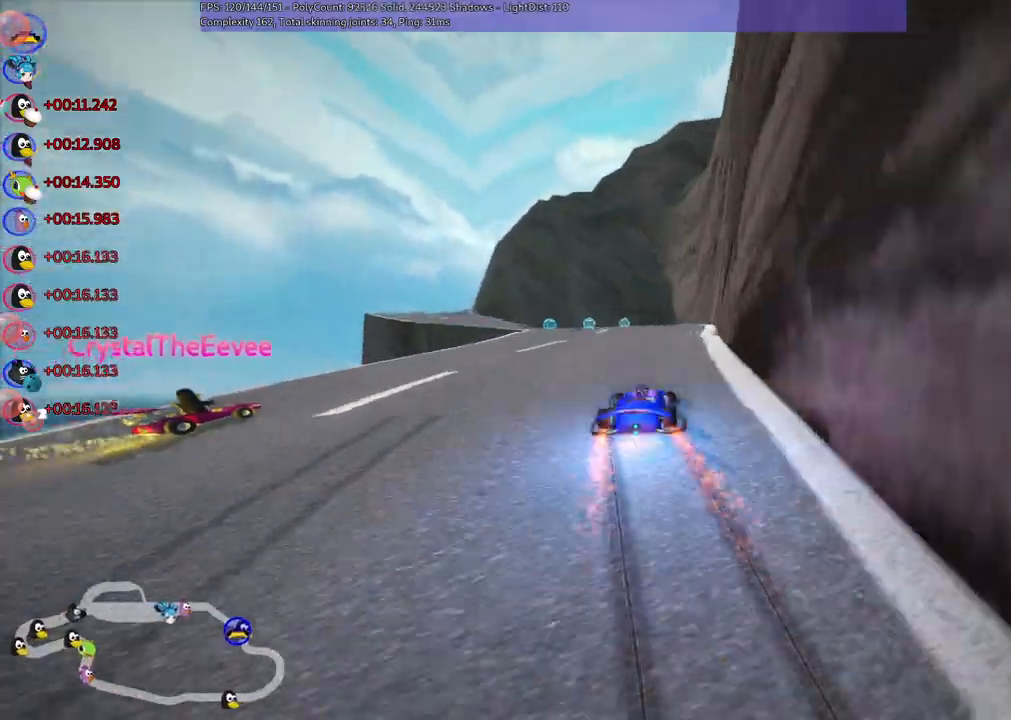
{"keys": ["left", "up"], "events": [[67, "m", "up"], [167, "n", "up"], [250, "left", "up"], [483, "left", "down"]]}
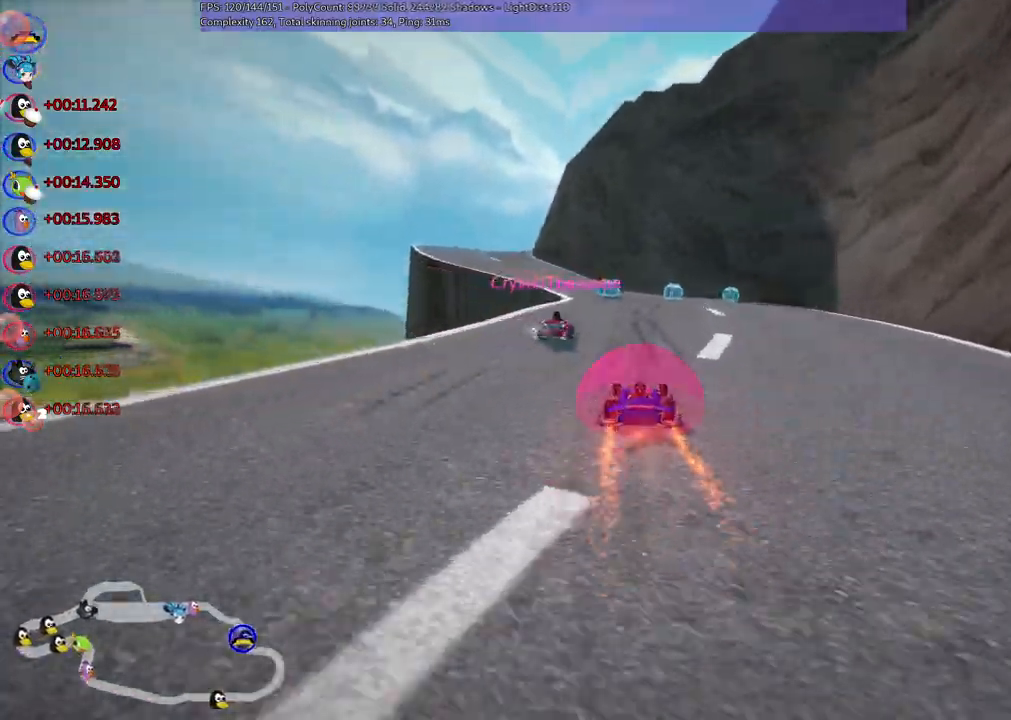
{"keys": ["left", "up"], "events": [[183, "left", "up"], [317, "left", "down"], [317, "m", "down"], [500, "m", "up"]]}
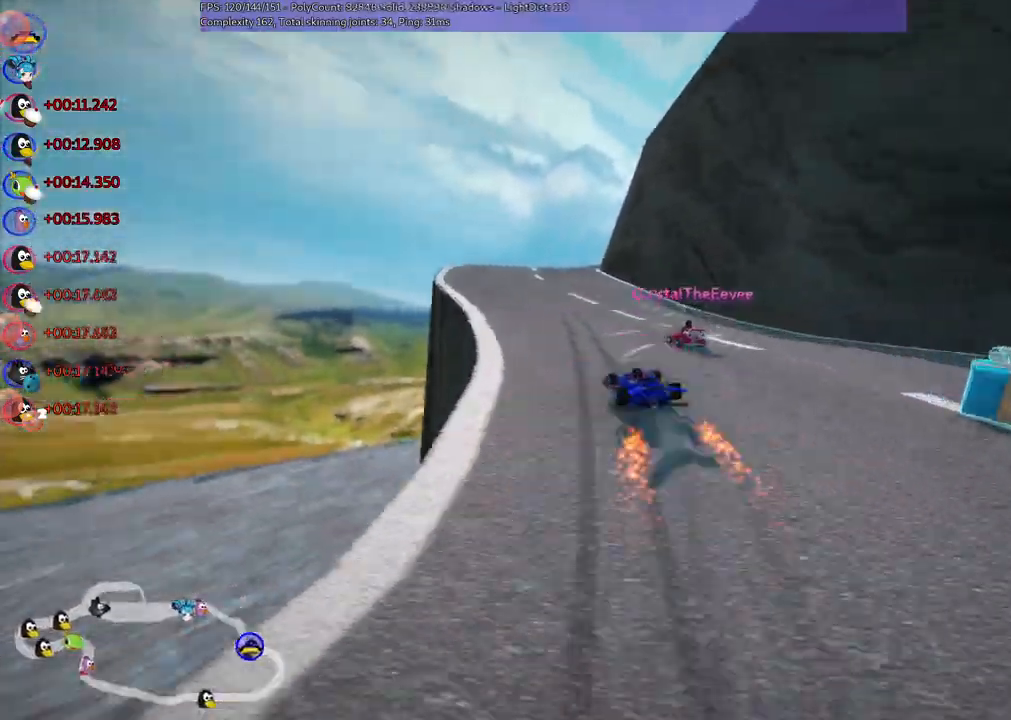
{"keys": ["left", "m", "right", "up"], "events": [[133, "left", "up"], [233, "m", "down"], [233, "right", "down"], [383, "left", "down"], [383, "right", "up"], [467, "right", "down"]]}
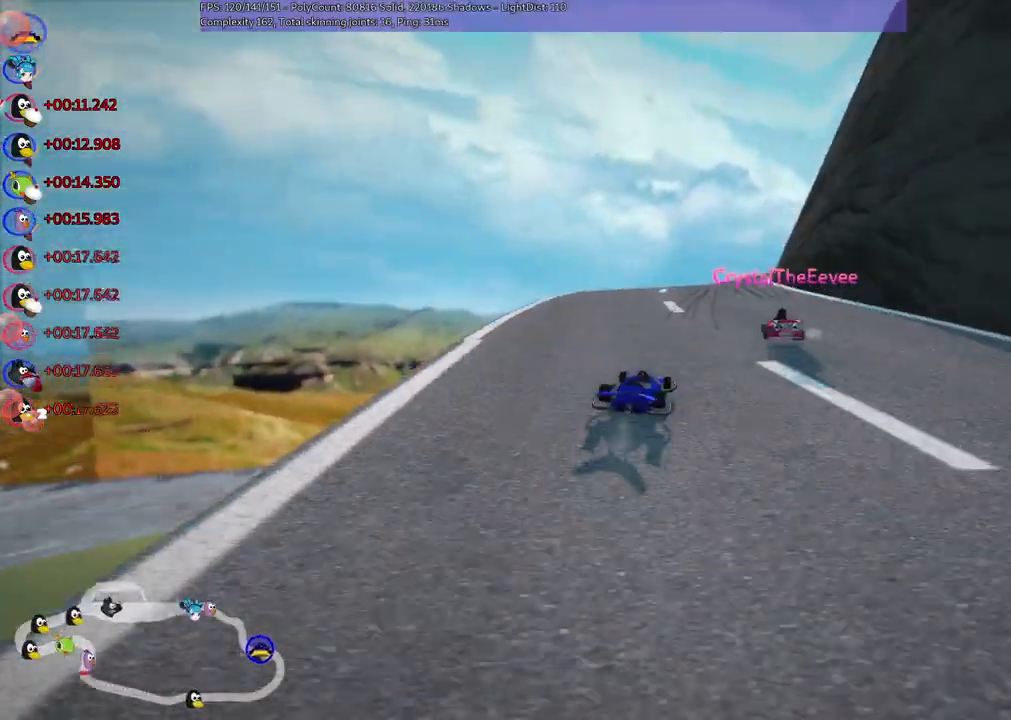
{"keys": ["left", "m", "up"], "events": [[300, "right", "up"]]}
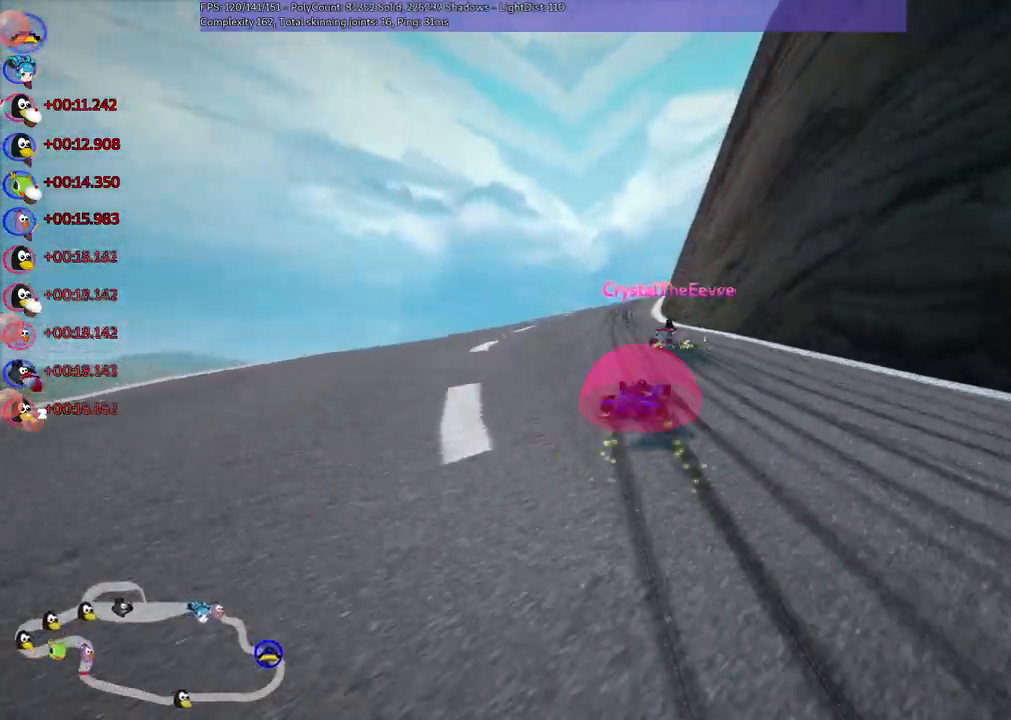
{"keys": ["left", "m", "right", "up"], "events": [[117, "right", "down"], [217, "right", "up"], [317, "right", "down"]]}
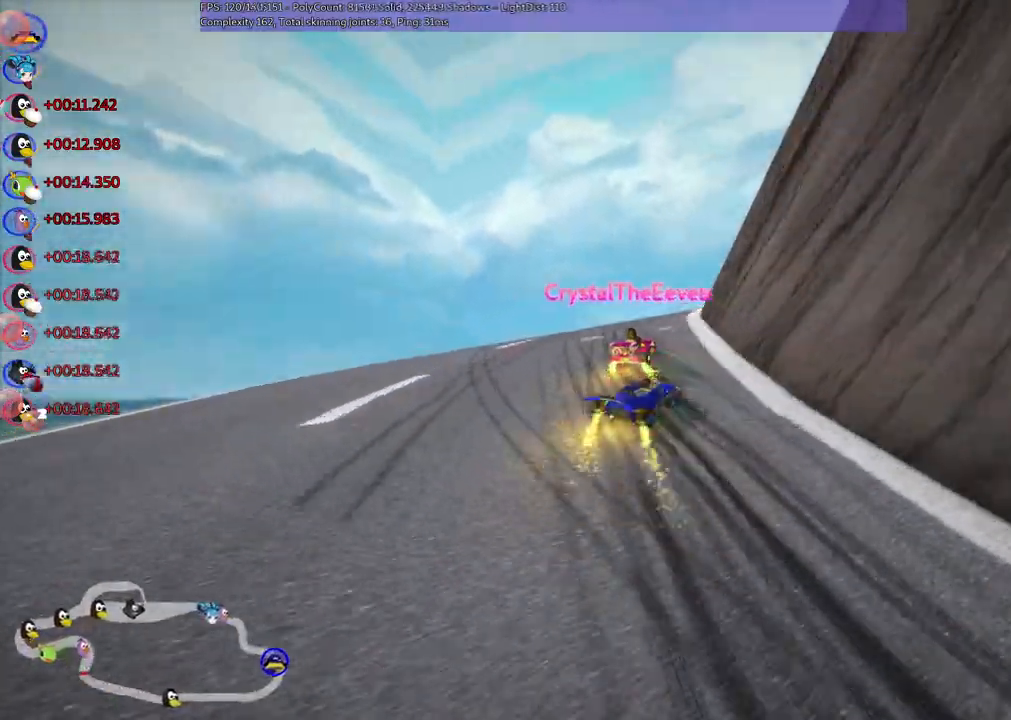
{"keys": ["left", "m", "right", "up"], "events": []}
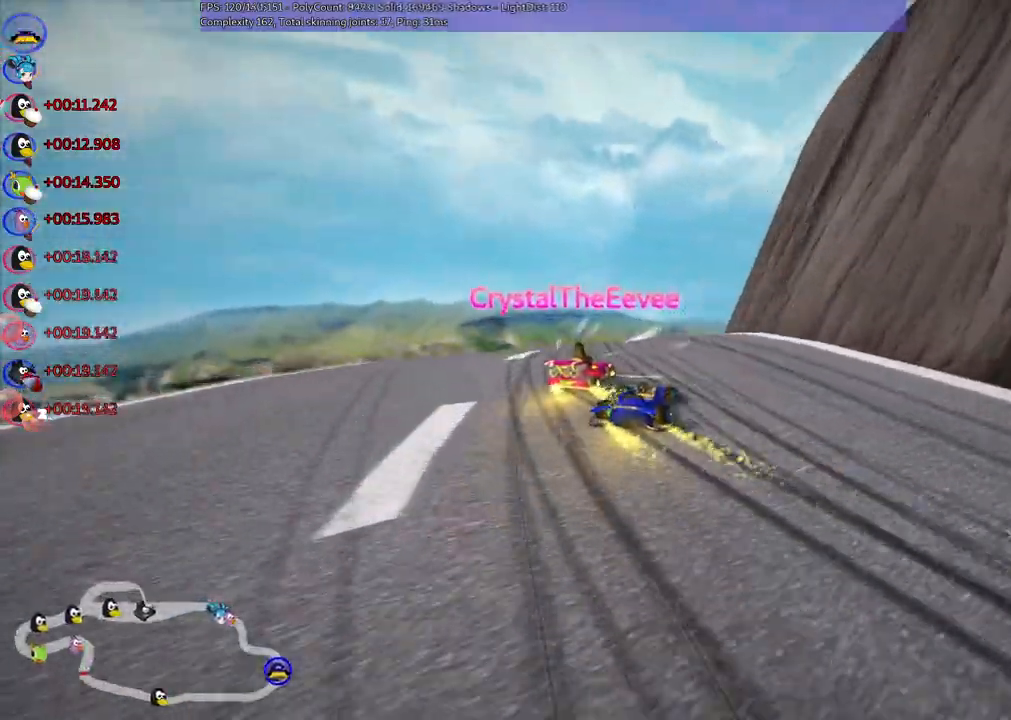
{"keys": ["left", "m", "right", "up"], "events": []}
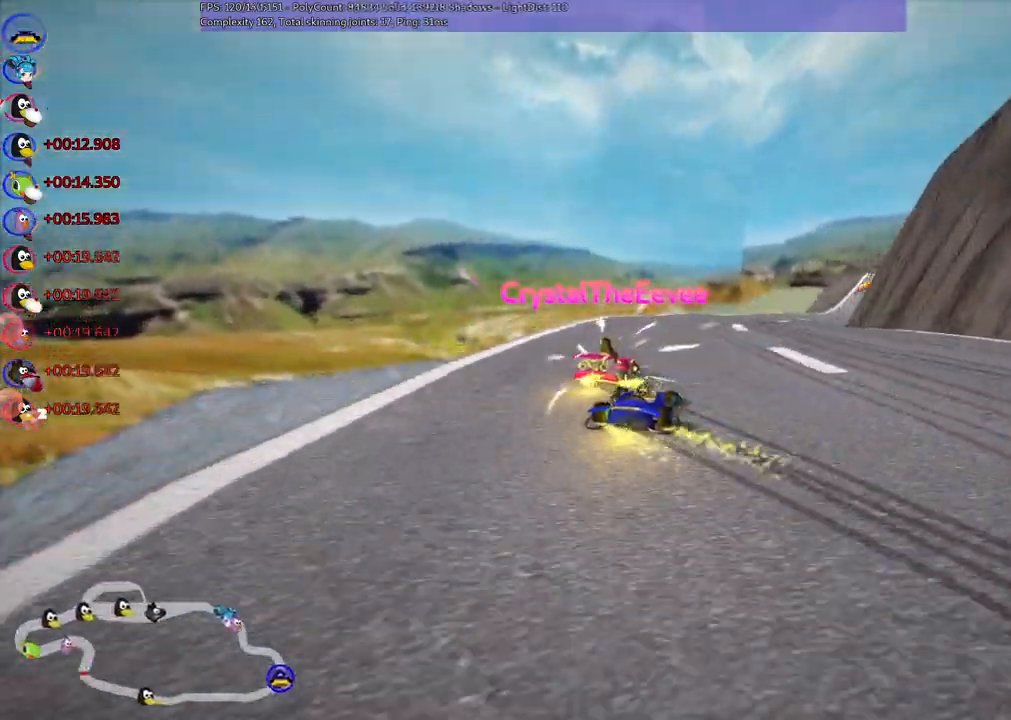
{"keys": ["right", "up"], "events": [[67, "m", "up"], [150, "left", "up"]]}
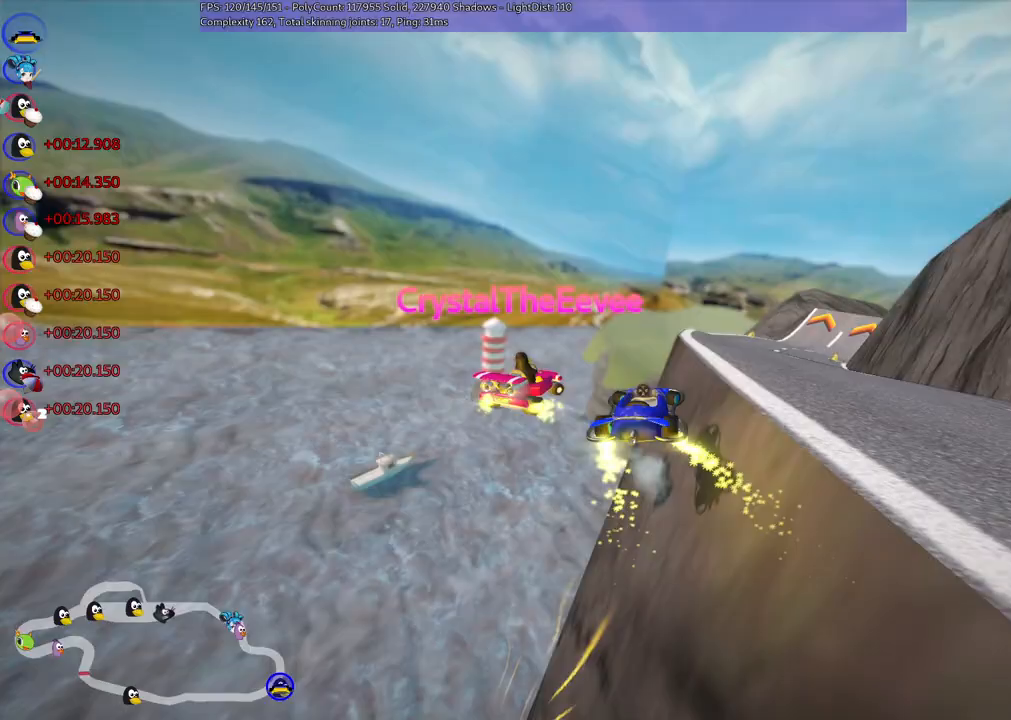
{"keys": ["right", "up"], "events": [[117, "h", "down"], [267, "h", "up"]]}
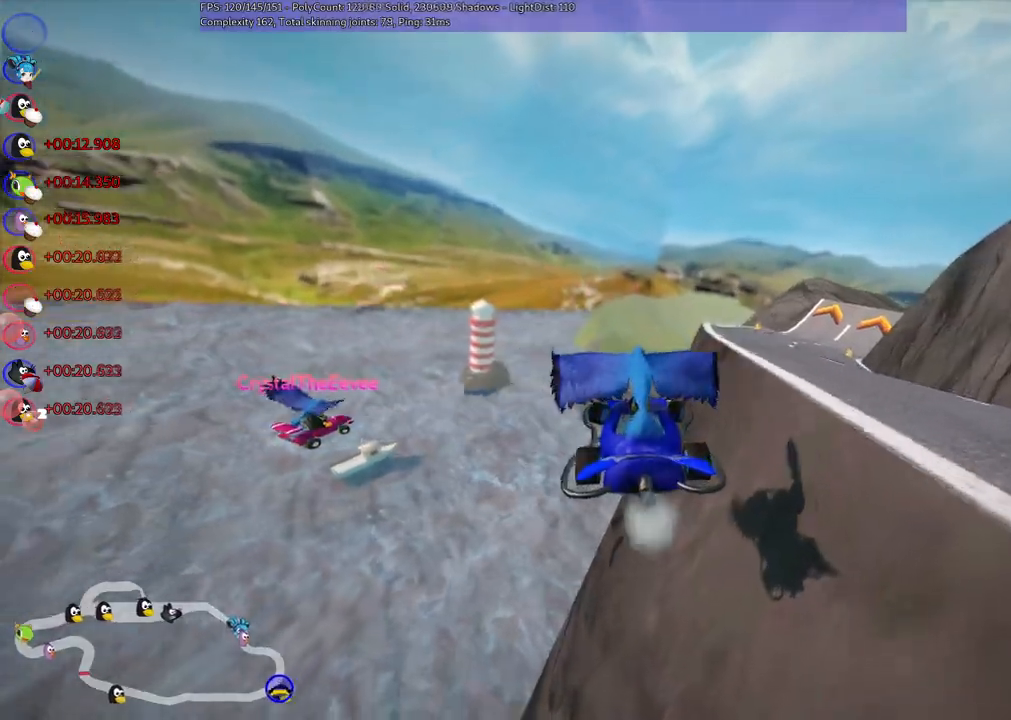
{"keys": ["right", "up"], "events": []}
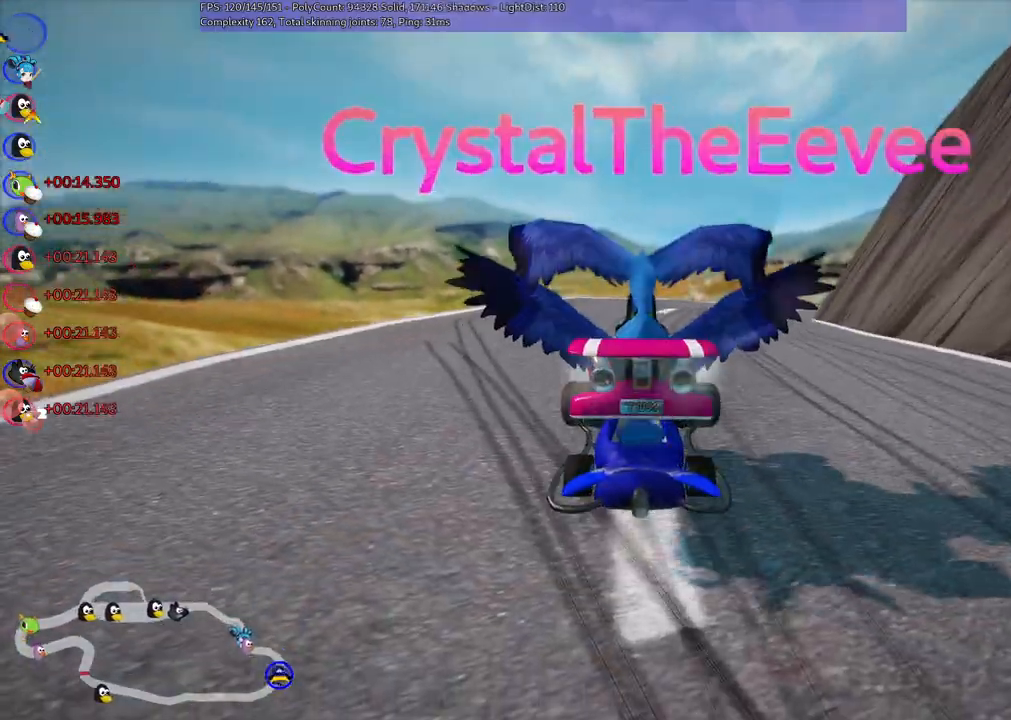
{"keys": ["up"], "events": [[383, "right", "up"]]}
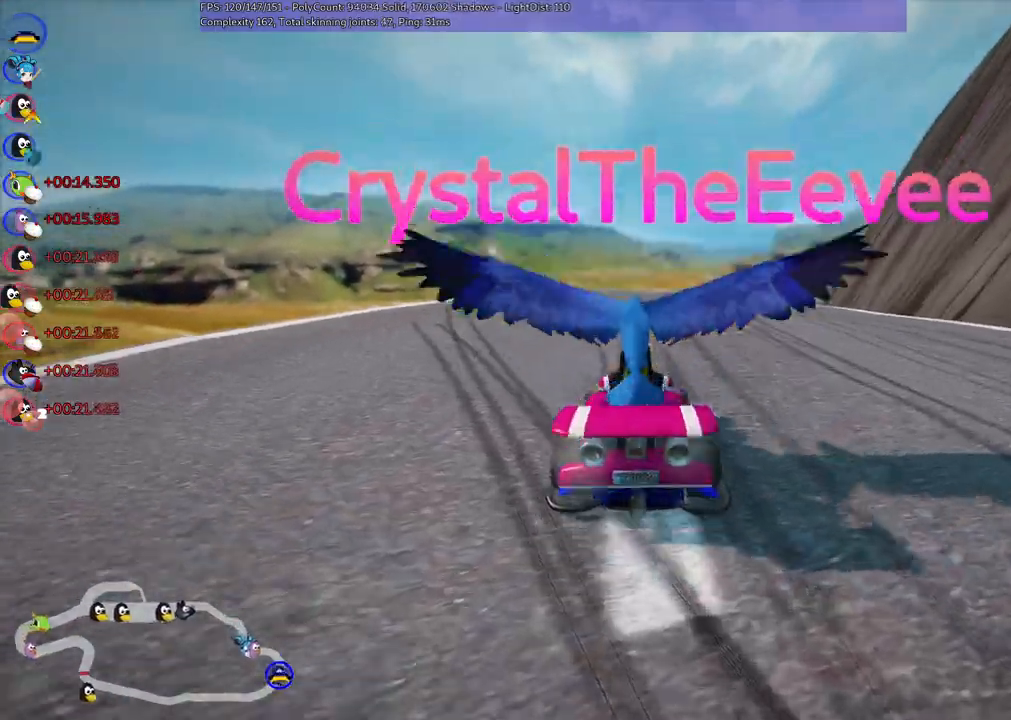
{"keys": ["up"], "events": []}
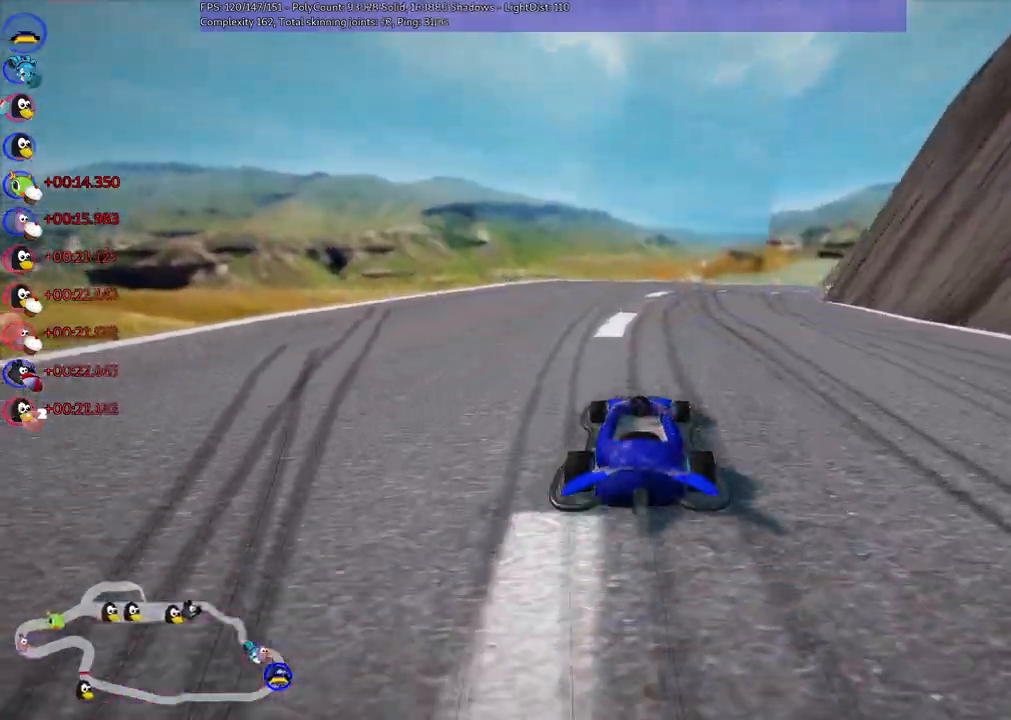
{"keys": ["left", "m", "right", "up"], "events": [[50, "m", "down"], [83, "right", "down"], [183, "left", "down"], [233, "right", "up"], [367, "right", "down"]]}
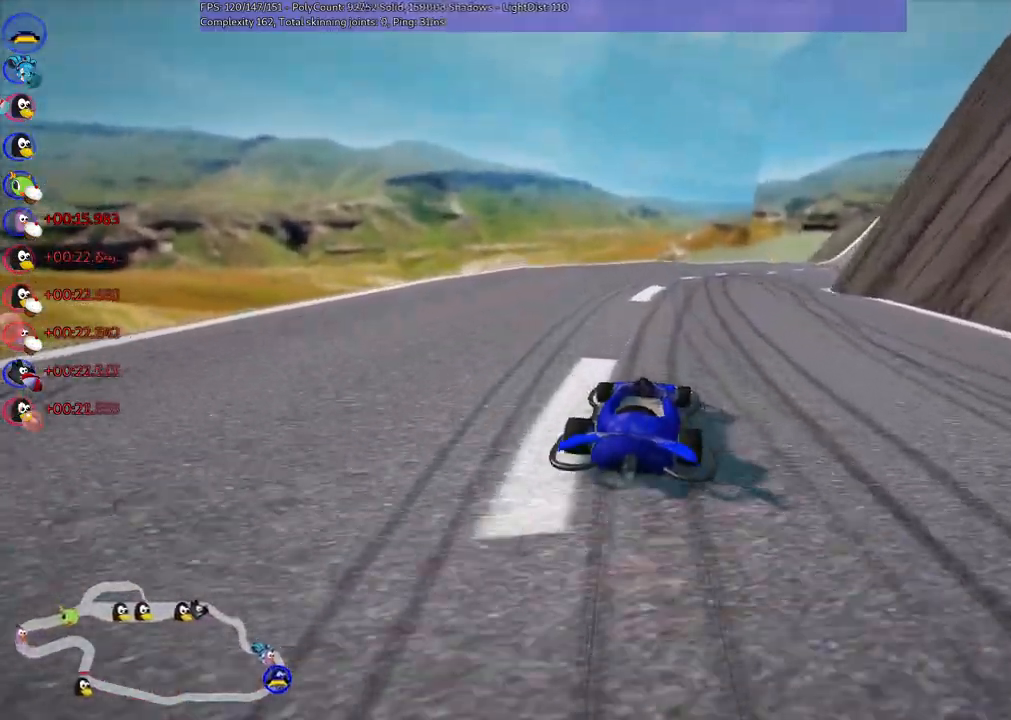
{"keys": ["left", "m", "up"], "events": [[17, "right", "up"], [150, "right", "down"], [333, "right", "up"]]}
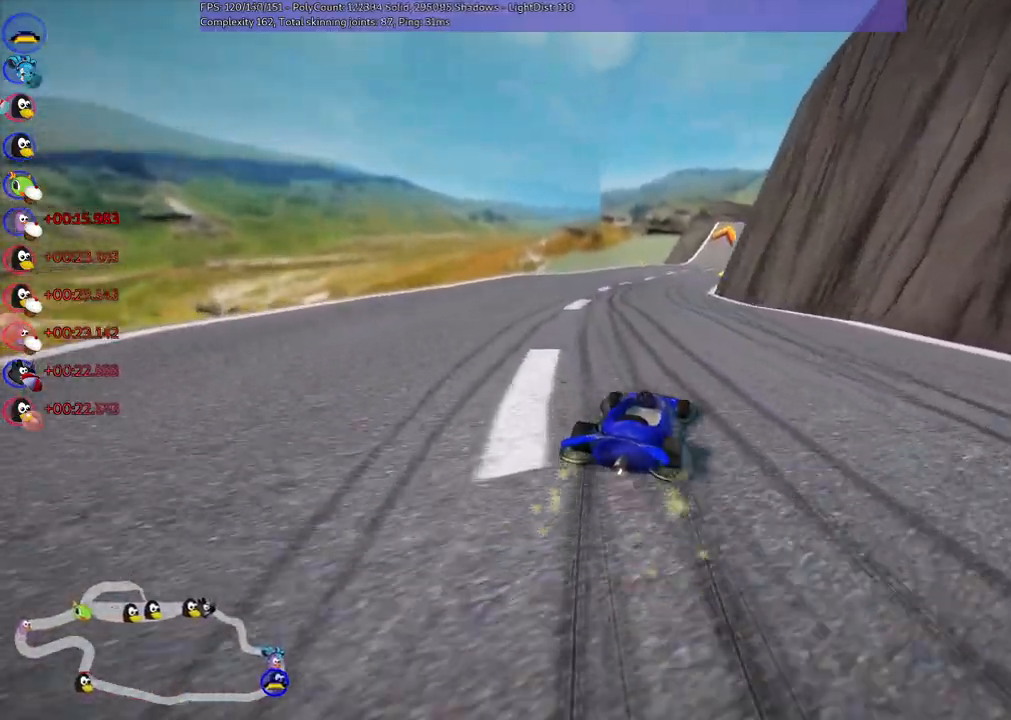
{"keys": ["left", "up"], "events": [[483, "m", "up"]]}
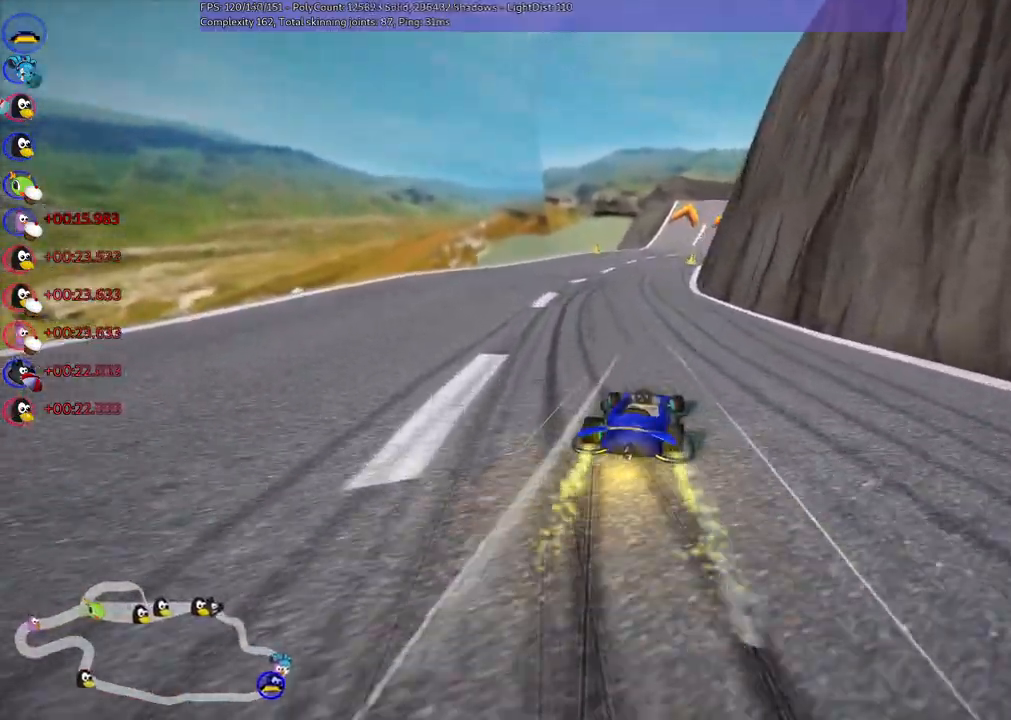
{"keys": ["left", "up"], "events": [[33, "left", "up"], [400, "left", "down"]]}